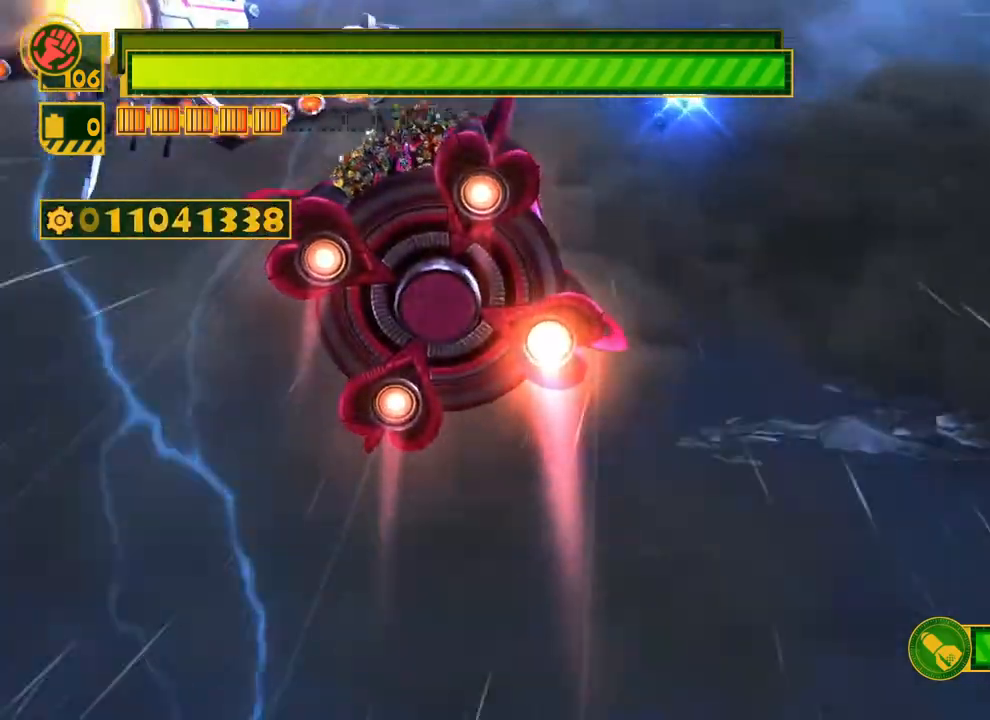
Gameplay with a controller (Xbox layout); each line is a JSON object with the inputs held at the frame after it. "events" lists button and stick changes between this image and that frame as [ms after this image, input, new state], when the widget could be followed in between.
{"buttons": ["X", "Y"], "left_stick": "up-left", "right_stick": "center", "events": [[67, "X", "up"], [67, "Y", "up"], [117, "X", "down"], [117, "Y", "down"], [250, "X", "up"], [267, "Y", "up"], [317, "X", "down"], [317, "Y", "down"], [450, "X", "up"], [467, "Y", "up"], [500, "X", "down"], [500, "Y", "down"]]}
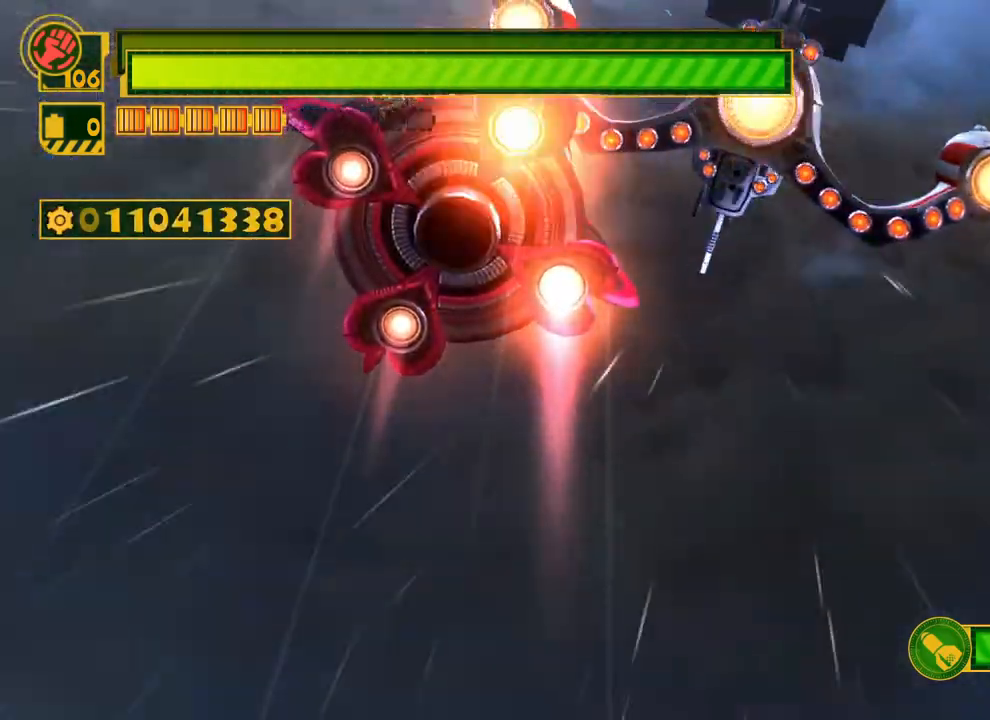
{"buttons": ["X", "Y"], "left_stick": "down-left", "right_stick": "center", "events": [[33, "left_stick", "down-left"], [333, "X", "up"], [350, "Y", "up"], [400, "X", "down"], [400, "Y", "down"]]}
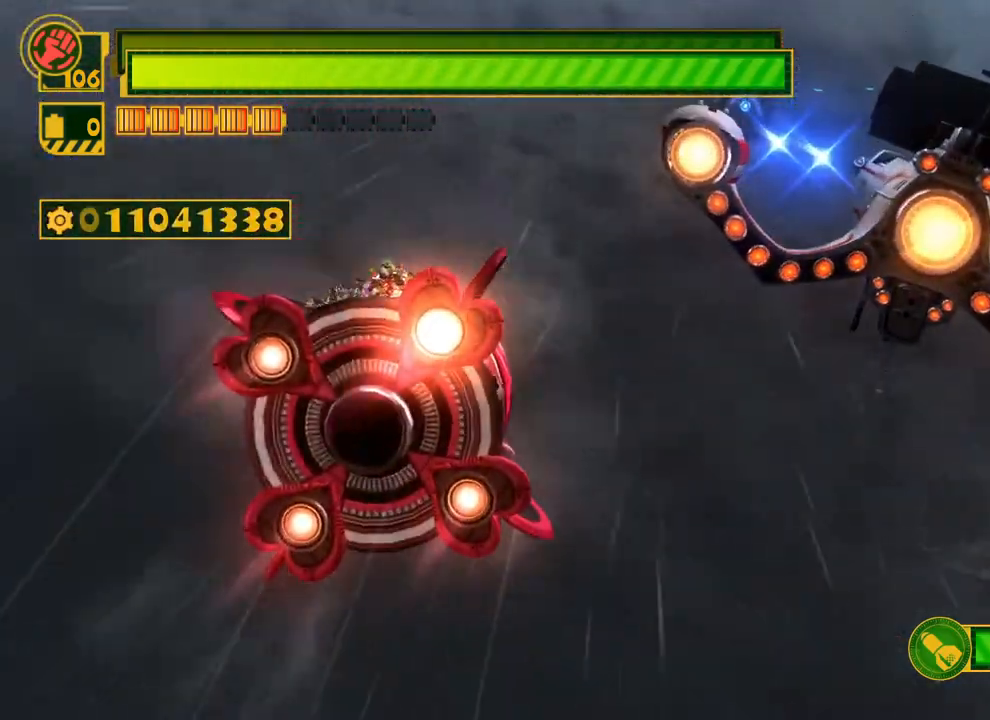
{"buttons": ["X", "Y", "L3"], "left_stick": "down-right", "right_stick": "center", "events": [[17, "left_stick", "down"], [33, "X", "up"], [50, "Y", "up"], [83, "X", "down"], [83, "Y", "down"], [200, "left_stick", "down-right"], [233, "X", "up"], [250, "Y", "up"], [283, "L3", "down"], [283, "X", "down"], [283, "Y", "down"], [433, "X", "up"], [433, "Y", "up"], [483, "X", "down"], [483, "Y", "down"]]}
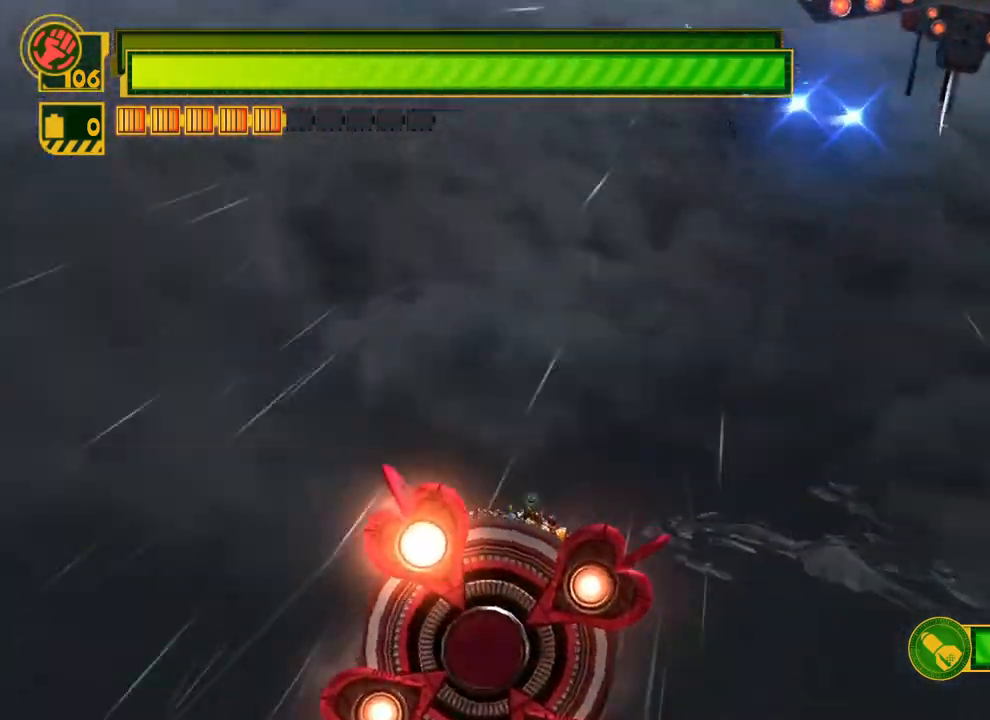
{"buttons": ["X", "Y", "L3"], "left_stick": "down-right", "right_stick": "center", "events": [[117, "X", "up"], [133, "Y", "up"], [183, "X", "down"], [183, "Y", "down"], [317, "X", "up"], [317, "Y", "up"], [383, "X", "down"], [383, "Y", "down"]]}
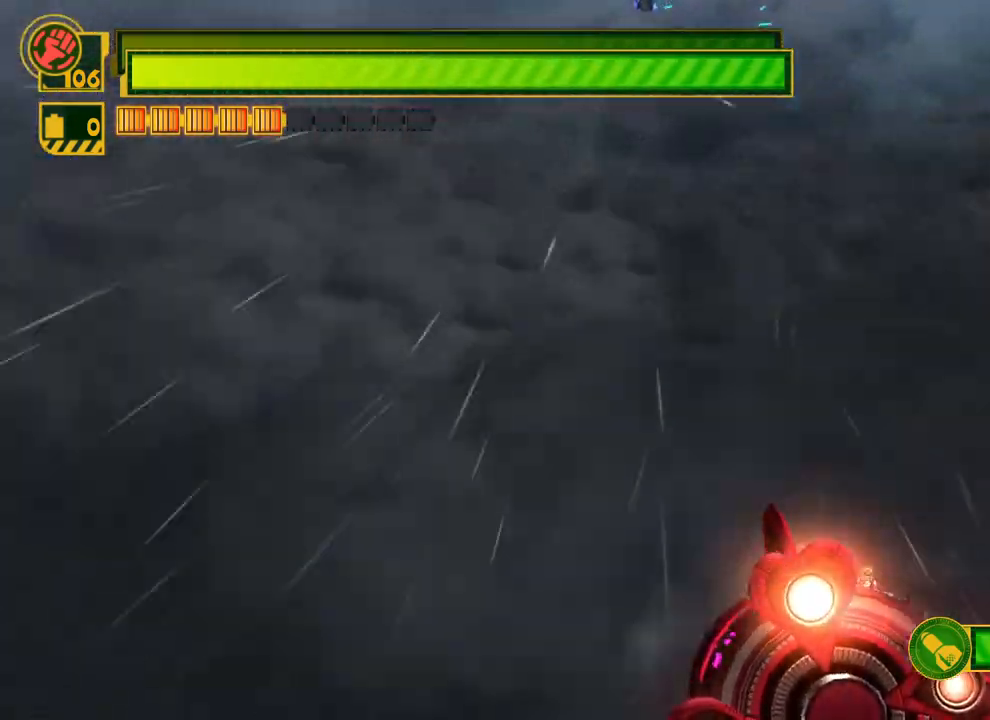
{"buttons": ["X", "Y"], "left_stick": "down-right", "right_stick": "center", "events": [[33, "X", "up"], [33, "Y", "up"], [83, "X", "down"], [83, "Y", "down"], [200, "L3", "up"], [217, "X", "up"], [233, "Y", "up"], [283, "X", "down"], [283, "Y", "down"], [433, "X", "up"], [433, "Y", "up"], [483, "X", "down"], [483, "Y", "down"]]}
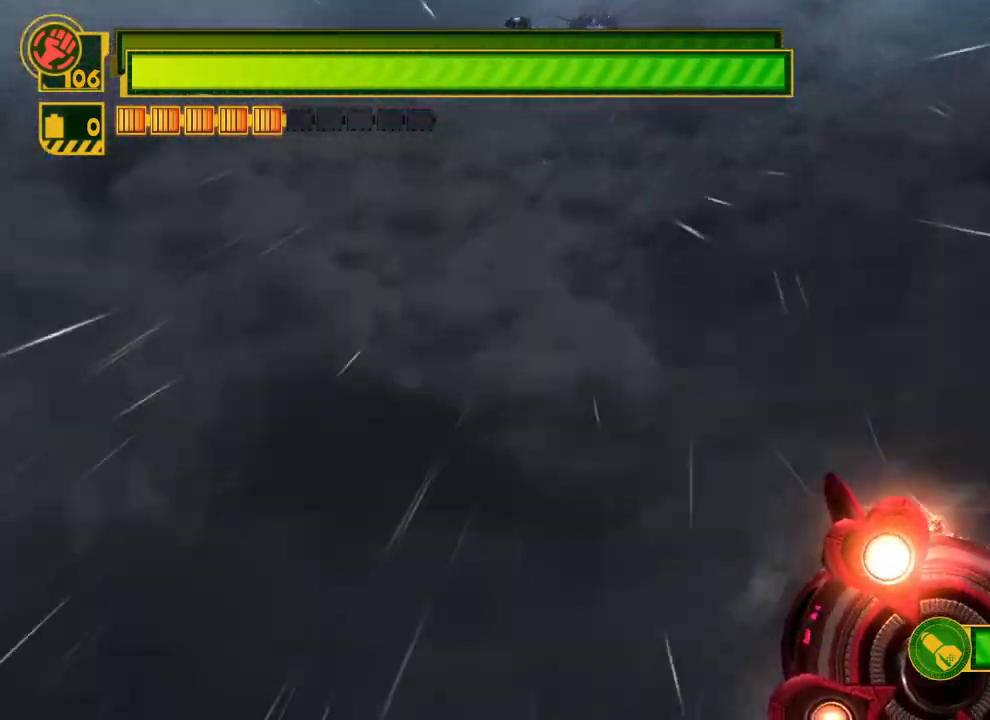
{"buttons": ["X", "Y"], "left_stick": "up-right", "right_stick": "center", "events": [[133, "X", "up"], [150, "Y", "up"], [167, "left_stick", "right"], [200, "X", "down"], [200, "Y", "down"], [333, "X", "up"], [333, "Y", "up"], [383, "X", "down"], [383, "Y", "down"], [500, "left_stick", "up-right"]]}
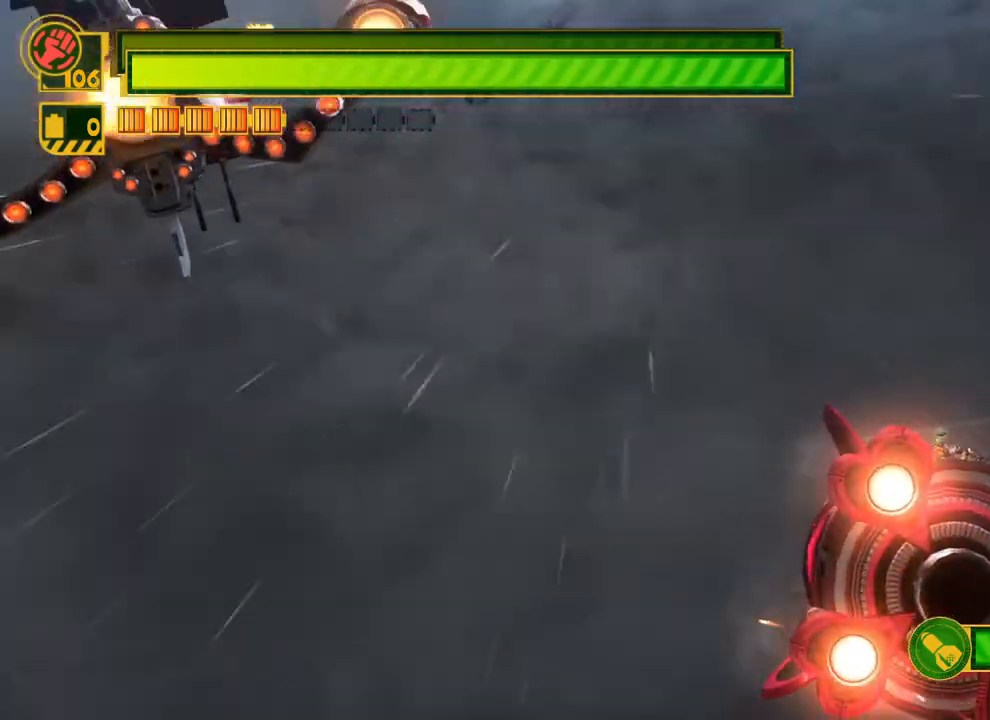
{"buttons": ["X", "Y"], "left_stick": "up-right", "right_stick": "center", "events": [[17, "X", "up"], [33, "Y", "up"], [83, "X", "down"], [83, "Y", "down"], [217, "X", "up"], [217, "Y", "up"], [267, "X", "down"], [267, "Y", "down"], [417, "X", "up"], [417, "Y", "up"], [450, "X", "down"], [450, "Y", "down"]]}
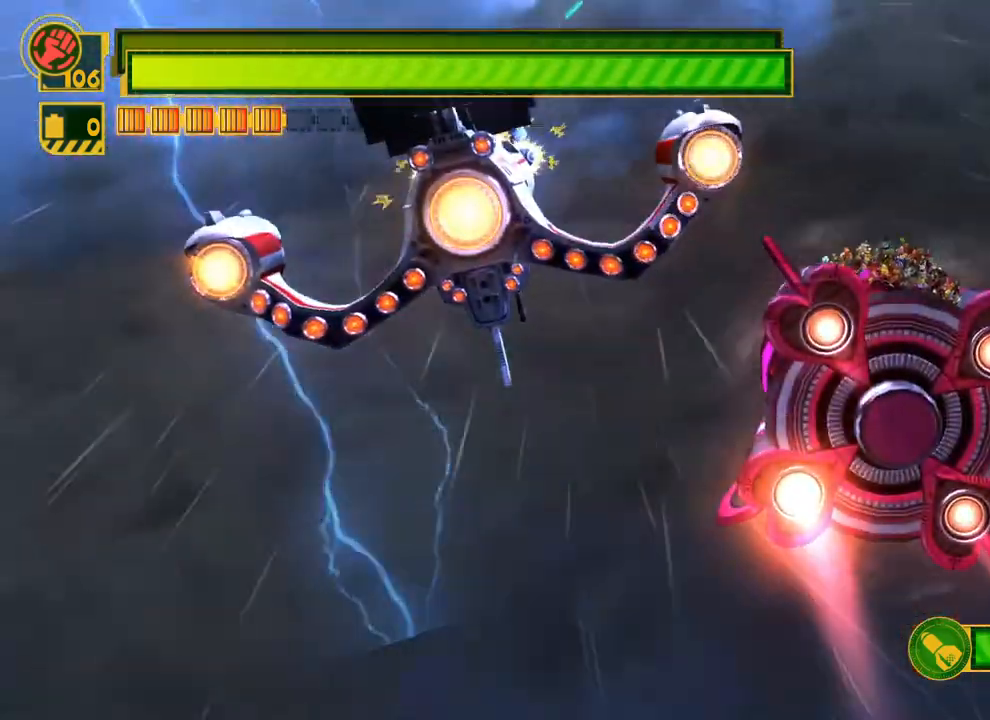
{"buttons": [], "left_stick": "up-right", "right_stick": "center", "events": [[100, "X", "up"], [100, "Y", "up"], [150, "X", "down"], [150, "Y", "down"], [267, "X", "up"], [267, "Y", "up"], [333, "X", "down"], [333, "Y", "down"], [467, "X", "up"], [483, "Y", "up"]]}
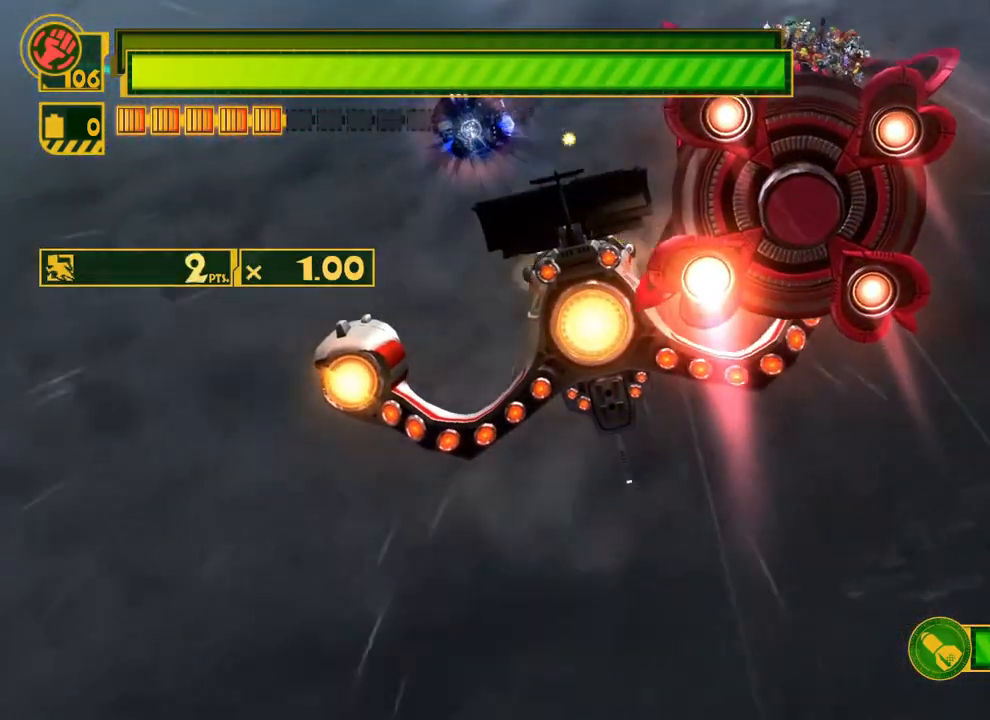
{"buttons": ["X", "Y"], "left_stick": "up", "right_stick": "center", "events": [[33, "X", "down"], [33, "Y", "down"], [150, "left_stick", "up"], [200, "X", "up"], [233, "X", "down"], [350, "X", "up"], [367, "Y", "up"], [417, "X", "down"], [417, "Y", "down"]]}
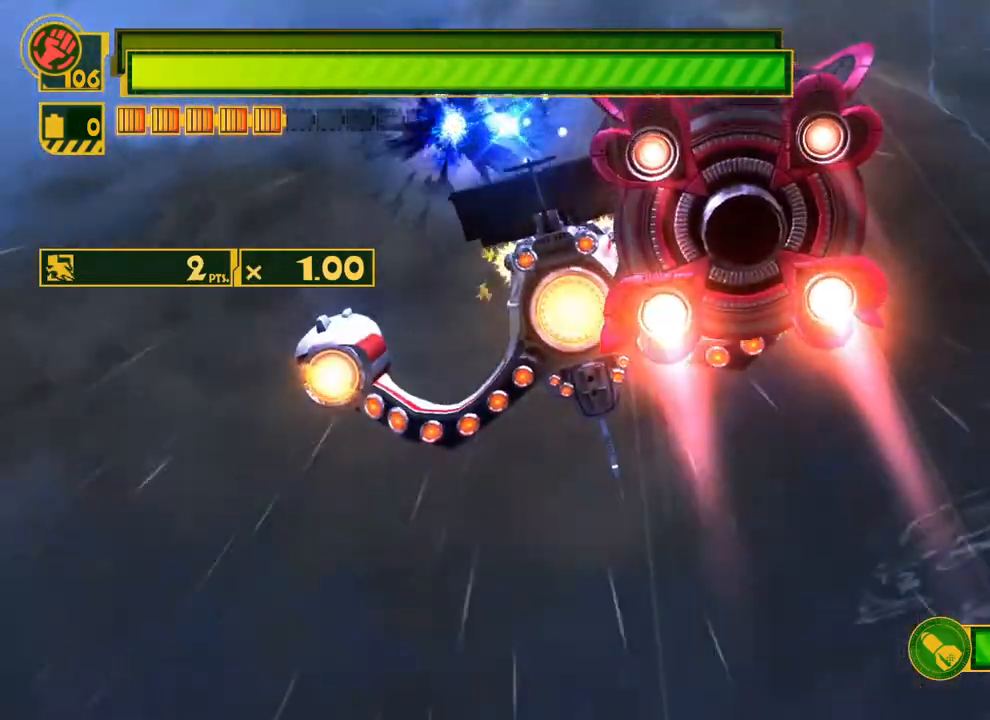
{"buttons": ["X", "Y", "L3"], "left_stick": "down-right", "right_stick": "center", "events": [[33, "X", "up"], [50, "Y", "up"], [100, "X", "down"], [100, "Y", "down"], [233, "X", "up"], [250, "Y", "up"], [300, "X", "down"], [300, "Y", "down"], [317, "left_stick", "right"], [433, "X", "up"], [450, "Y", "up"], [450, "left_stick", "down-right"], [467, "L3", "down"], [483, "X", "down"], [483, "Y", "down"]]}
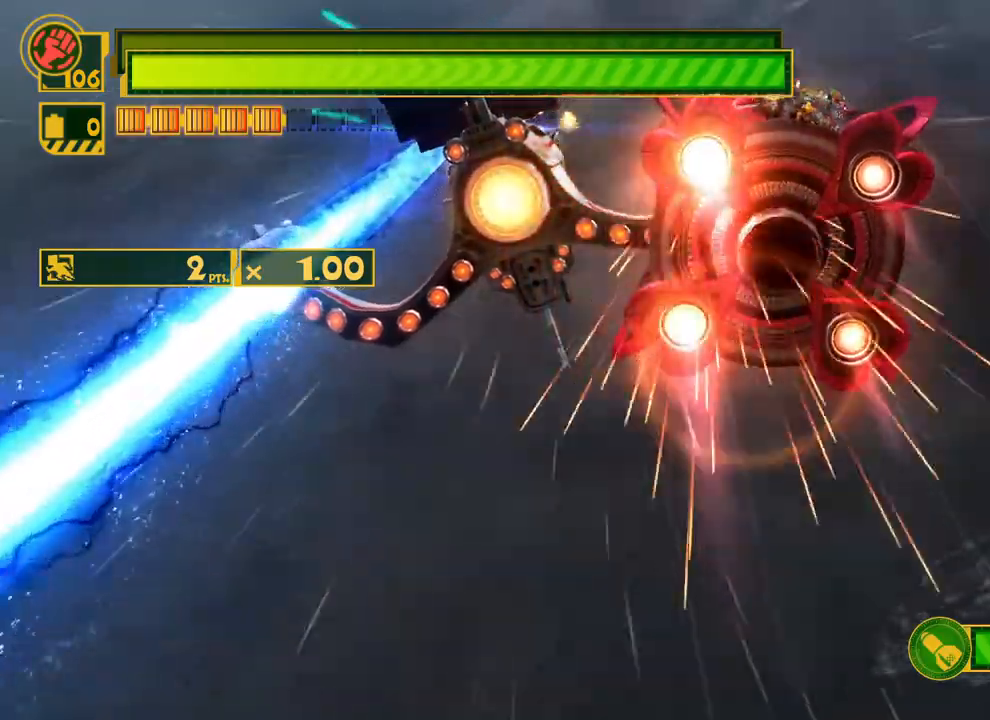
{"buttons": ["L3"], "left_stick": "down-right", "right_stick": "center", "events": [[117, "X", "up"], [117, "Y", "up"], [183, "X", "down"], [183, "Y", "down"], [300, "X", "up"], [300, "Y", "up"], [367, "X", "down"], [367, "Y", "down"], [483, "X", "up"], [483, "Y", "up"]]}
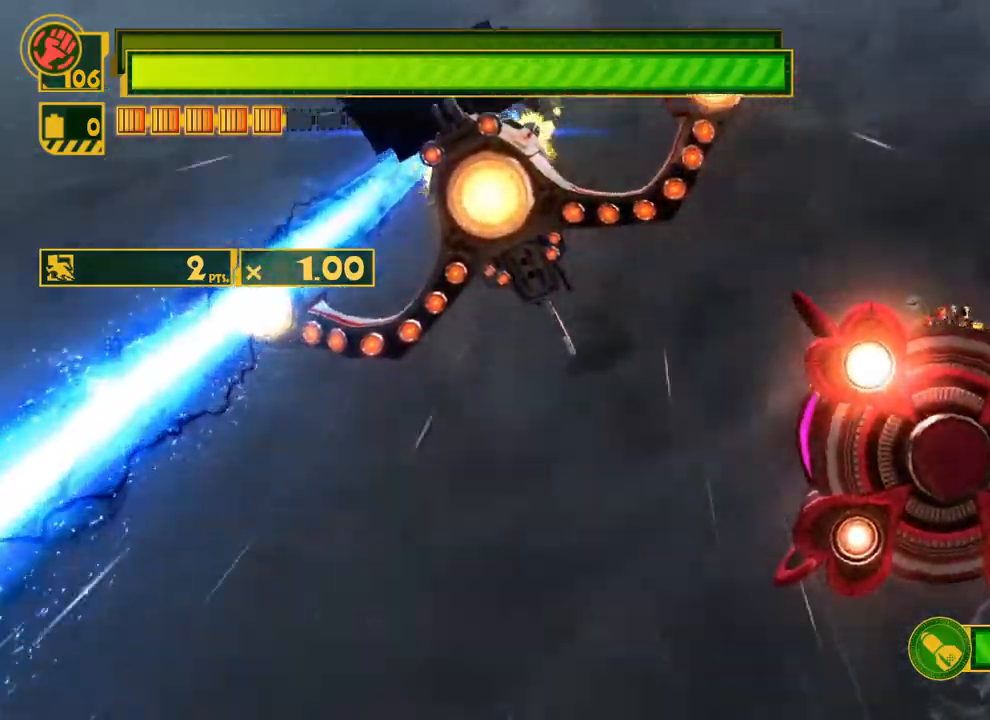
{"buttons": ["X", "Y"], "left_stick": "down-left", "right_stick": "center", "events": [[50, "X", "down"], [50, "Y", "down"], [83, "L3", "up"], [167, "X", "up"], [167, "Y", "up"], [217, "X", "down"], [217, "Y", "down"], [250, "left_stick", "down"], [350, "X", "up"], [350, "Y", "up"], [383, "X", "down"], [383, "Y", "down"], [450, "left_stick", "down-left"]]}
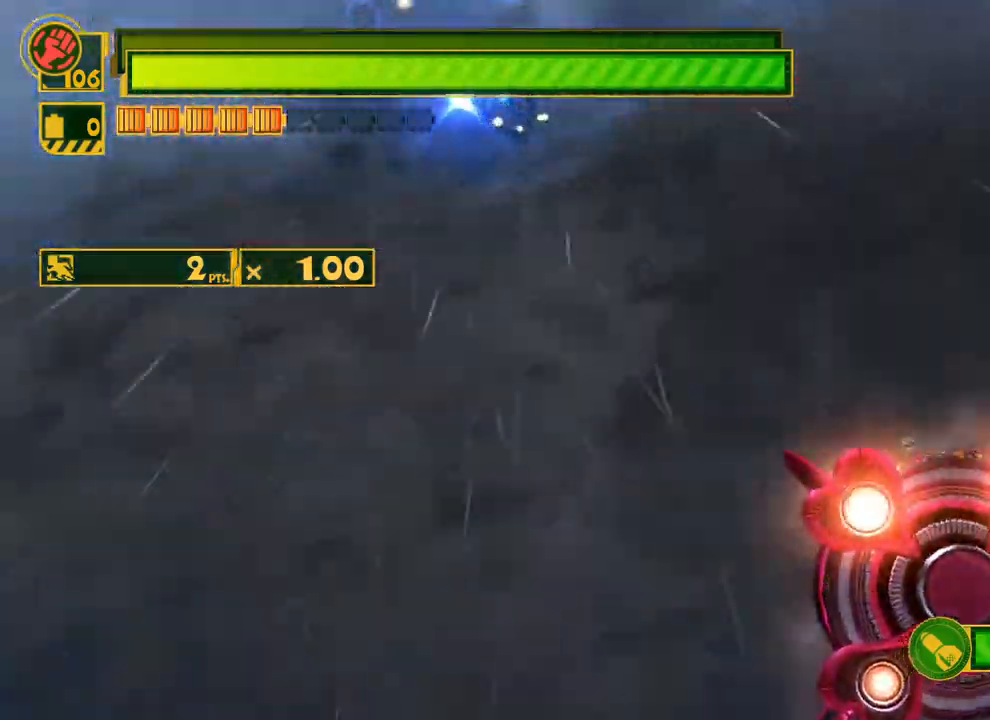
{"buttons": ["X", "Y"], "left_stick": "down-left", "right_stick": "center", "events": [[33, "X", "up"], [50, "Y", "up"], [100, "X", "down"], [100, "Y", "down"], [250, "X", "up"], [250, "Y", "up"], [300, "X", "down"], [300, "Y", "down"], [450, "X", "up"], [467, "Y", "up"], [500, "X", "down"], [500, "Y", "down"]]}
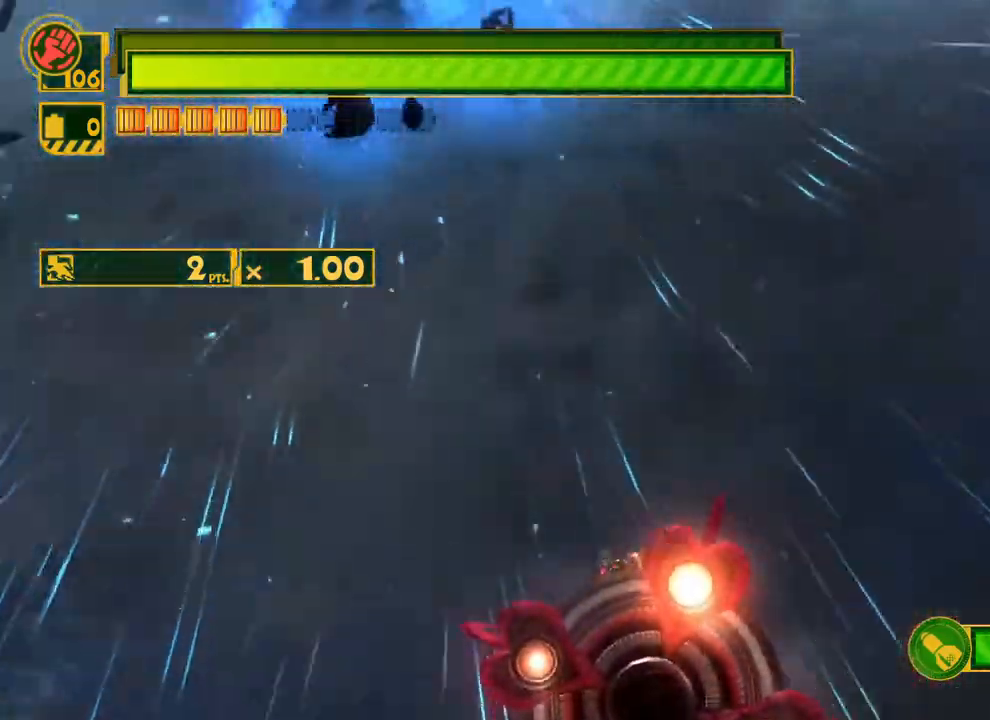
{"buttons": ["X", "Y"], "left_stick": "down-left", "right_stick": "center", "events": [[150, "X", "up"], [150, "Y", "up"], [200, "X", "down"], [200, "Y", "down"], [350, "X", "up"], [367, "Y", "up"], [417, "X", "down"], [417, "Y", "down"]]}
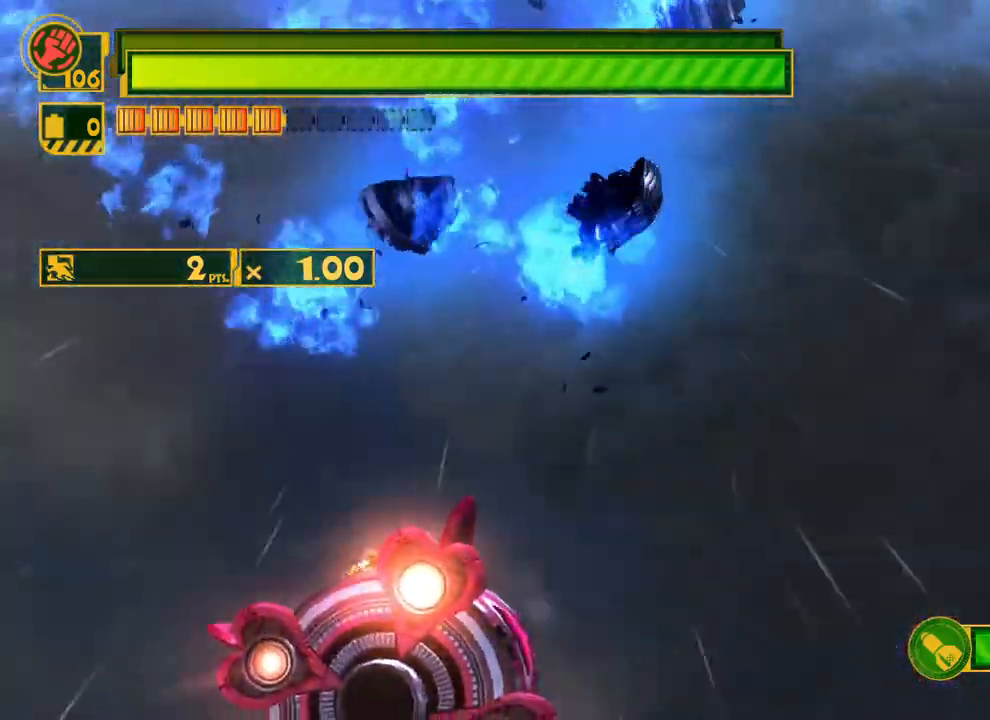
{"buttons": [], "left_stick": "down-left", "right_stick": "center", "events": [[50, "X", "up"], [67, "Y", "up"], [117, "Y", "down"], [133, "X", "down"], [267, "X", "up"], [283, "Y", "up"], [333, "X", "down"], [333, "Y", "down"], [467, "X", "up"], [483, "Y", "up"]]}
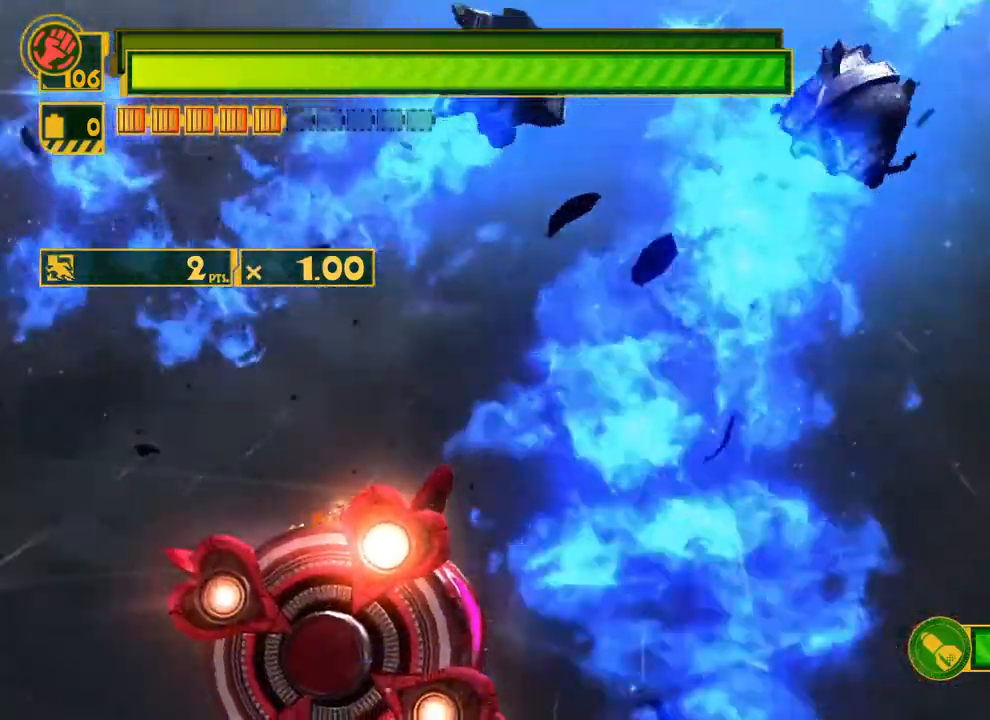
{"buttons": ["X", "Y"], "left_stick": "down-left", "right_stick": "center", "events": [[33, "X", "down"], [33, "Y", "down"], [183, "X", "up"], [183, "Y", "up"], [233, "Y", "down"], [250, "X", "down"], [383, "X", "up"], [383, "Y", "up"], [450, "X", "down"], [450, "Y", "down"]]}
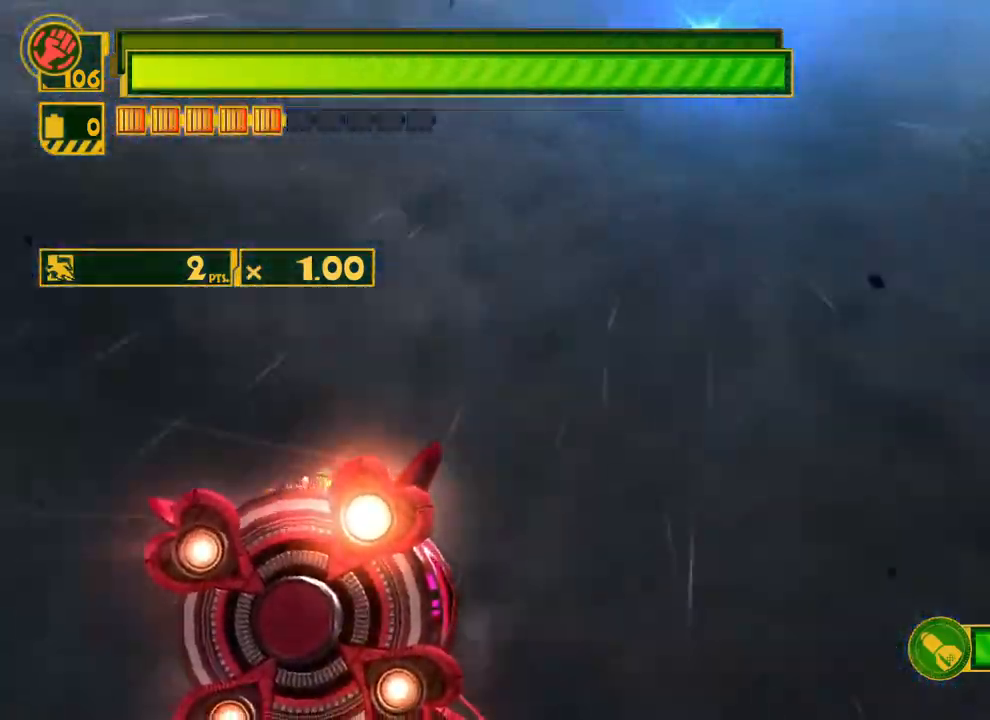
{"buttons": [], "left_stick": "up-left", "right_stick": "center", "events": [[83, "X", "up"], [100, "Y", "up"], [150, "X", "down"], [150, "Y", "down"], [250, "left_stick", "up-left"], [283, "X", "up"], [300, "Y", "up"], [350, "X", "down"], [350, "Y", "down"], [500, "X", "up"], [500, "Y", "up"]]}
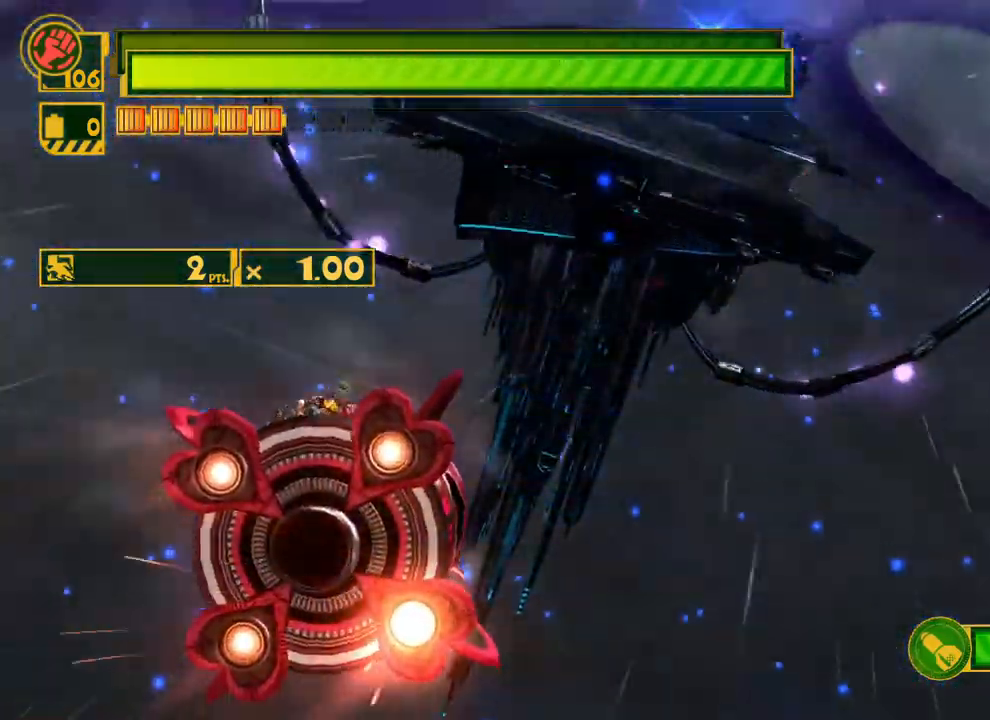
{"buttons": ["X", "Y"], "left_stick": "up-right", "right_stick": "center", "events": [[67, "X", "down"], [67, "Y", "down"], [117, "left_stick", "up-right"], [217, "X", "up"], [217, "Y", "up"], [267, "X", "down"], [267, "Y", "down"], [400, "X", "up"], [400, "Y", "up"], [450, "X", "down"], [450, "Y", "down"]]}
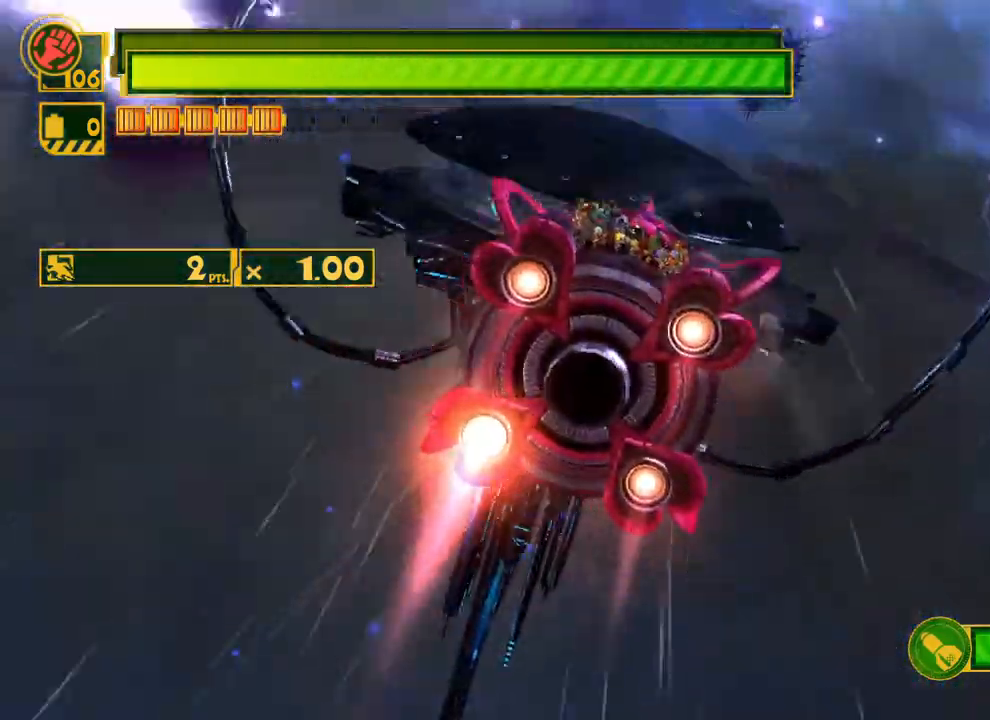
{"buttons": ["Y"], "left_stick": "up-right", "right_stick": "center", "events": [[100, "X", "up"], [117, "Y", "up"], [167, "X", "down"], [167, "Y", "down"], [300, "X", "up"], [300, "Y", "up"], [367, "X", "down"], [367, "Y", "down"], [500, "X", "up"]]}
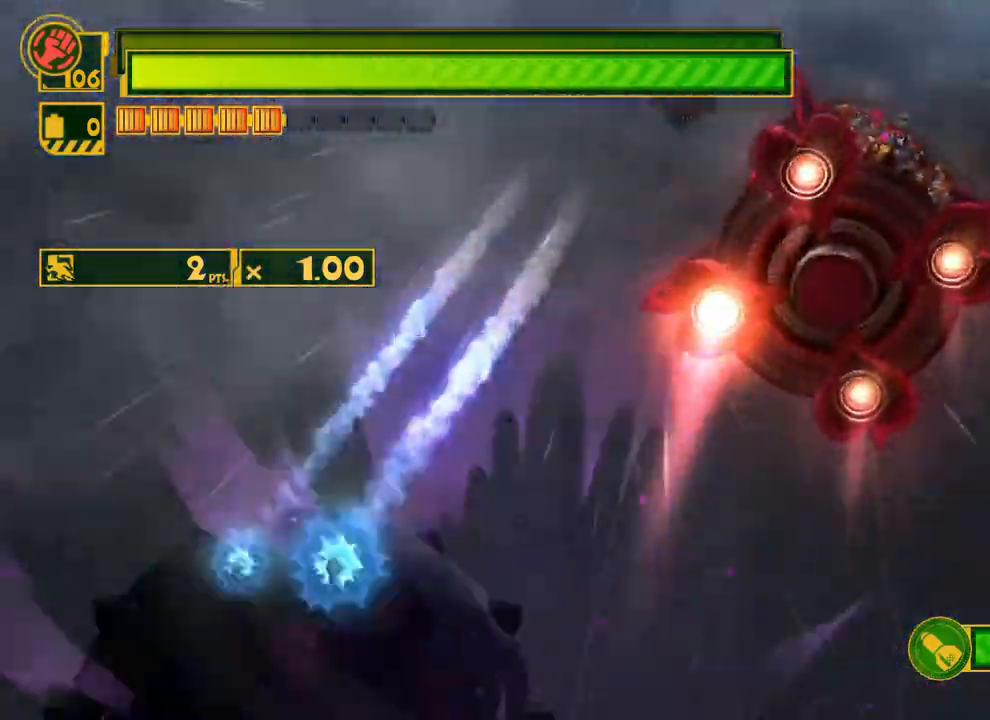
{"buttons": ["X", "Y"], "left_stick": "up-right", "right_stick": "center", "events": [[17, "Y", "up"], [50, "left_stick", "right"], [67, "X", "down"], [67, "Y", "down"], [200, "X", "up"], [233, "Y", "up"], [267, "Y", "down"], [283, "X", "down"], [383, "left_stick", "up-right"], [417, "X", "up"], [433, "Y", "up"], [483, "X", "down"], [483, "Y", "down"]]}
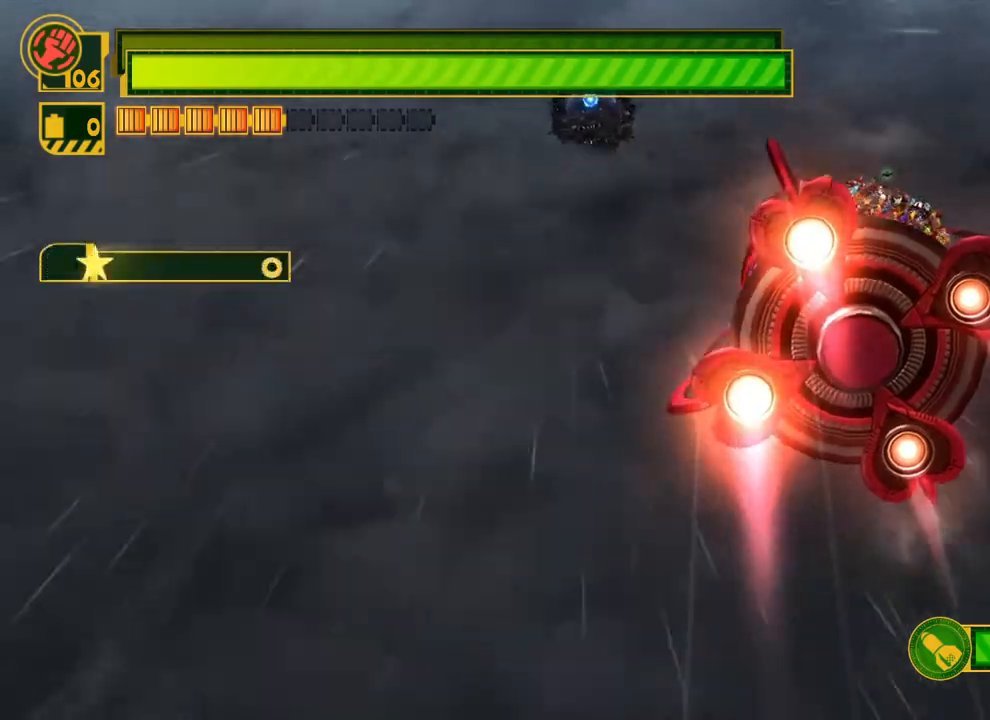
{"buttons": ["X", "Y"], "left_stick": "up-right", "right_stick": "center", "events": [[117, "X", "up"], [117, "Y", "up"], [183, "X", "down"], [183, "Y", "down"], [317, "X", "up"], [350, "Y", "up"], [383, "X", "down"], [383, "Y", "down"]]}
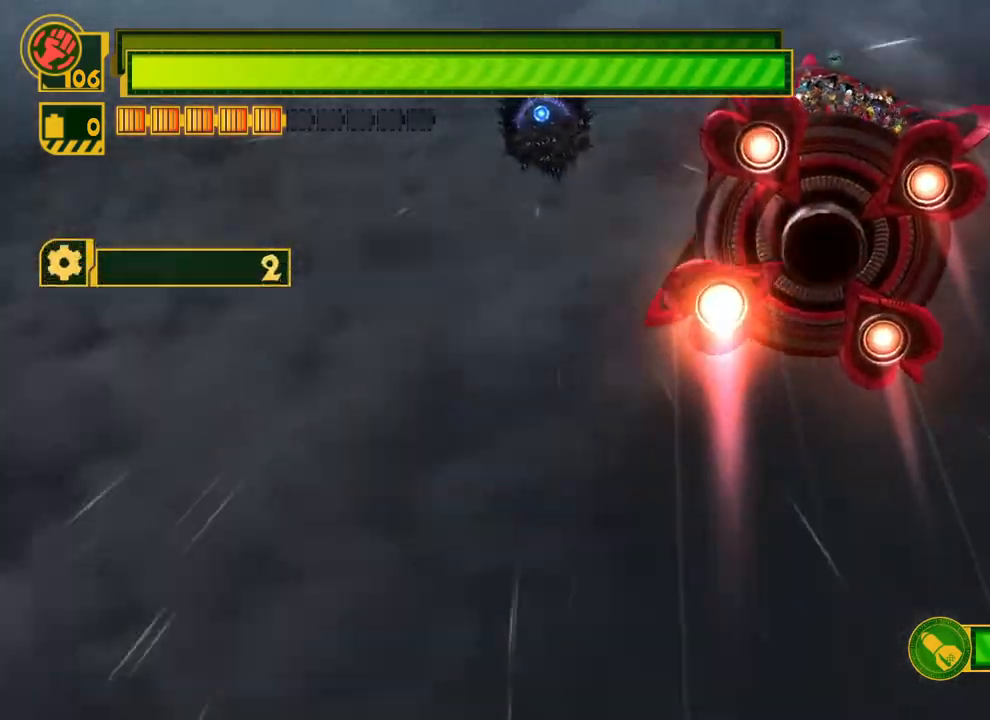
{"buttons": ["Y"], "left_stick": "up-right", "right_stick": "center", "events": [[33, "X", "up"], [33, "Y", "up"], [83, "X", "down"], [83, "Y", "down"], [233, "X", "up"], [250, "Y", "up"], [300, "X", "down"], [300, "Y", "down"], [450, "X", "up"], [450, "Y", "up"], [500, "Y", "down"]]}
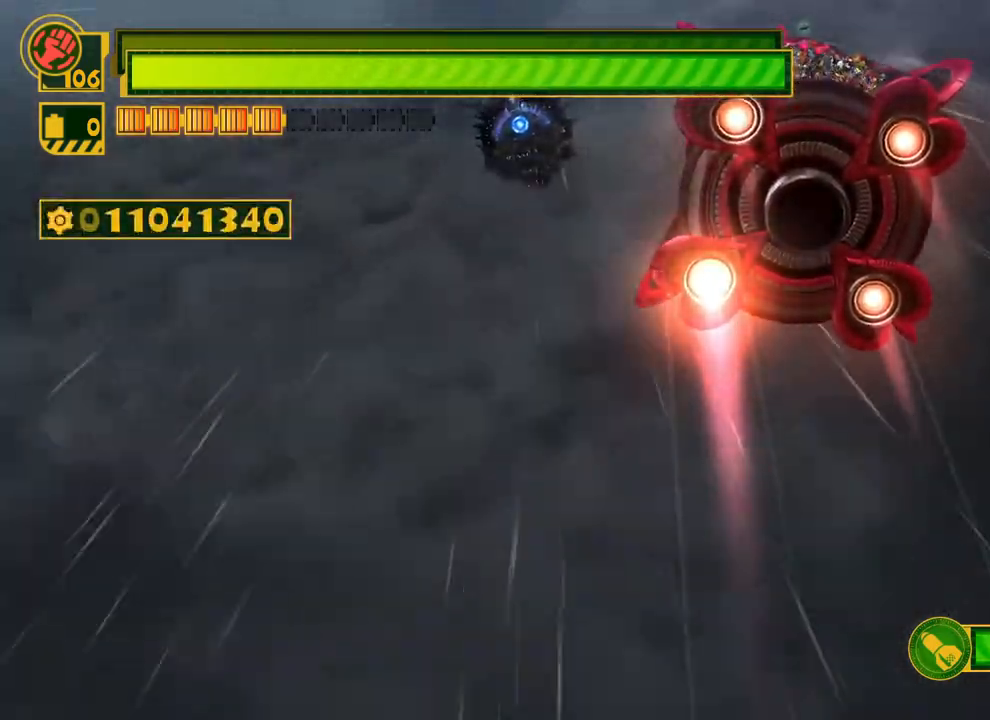
{"buttons": ["X", "Y"], "left_stick": "up-right", "right_stick": "center", "events": [[17, "X", "down"], [150, "X", "up"], [167, "Y", "up"], [233, "X", "down"], [233, "Y", "down"], [367, "X", "up"], [367, "Y", "up"], [433, "X", "down"], [433, "Y", "down"]]}
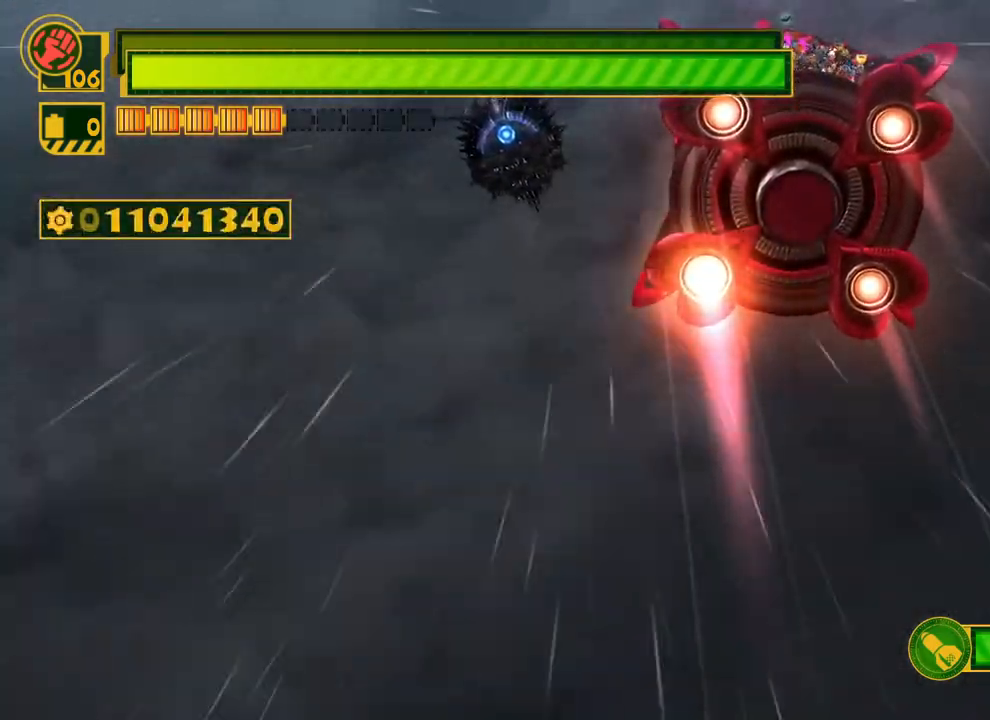
{"buttons": [], "left_stick": "down", "right_stick": "center", "events": [[67, "X", "up"], [83, "Y", "up"], [150, "X", "down"], [150, "Y", "down"], [250, "left_stick", "right"], [283, "X", "up"], [300, "Y", "up"], [350, "Y", "down"], [367, "X", "down"], [433, "left_stick", "down"], [483, "X", "up"], [500, "Y", "up"]]}
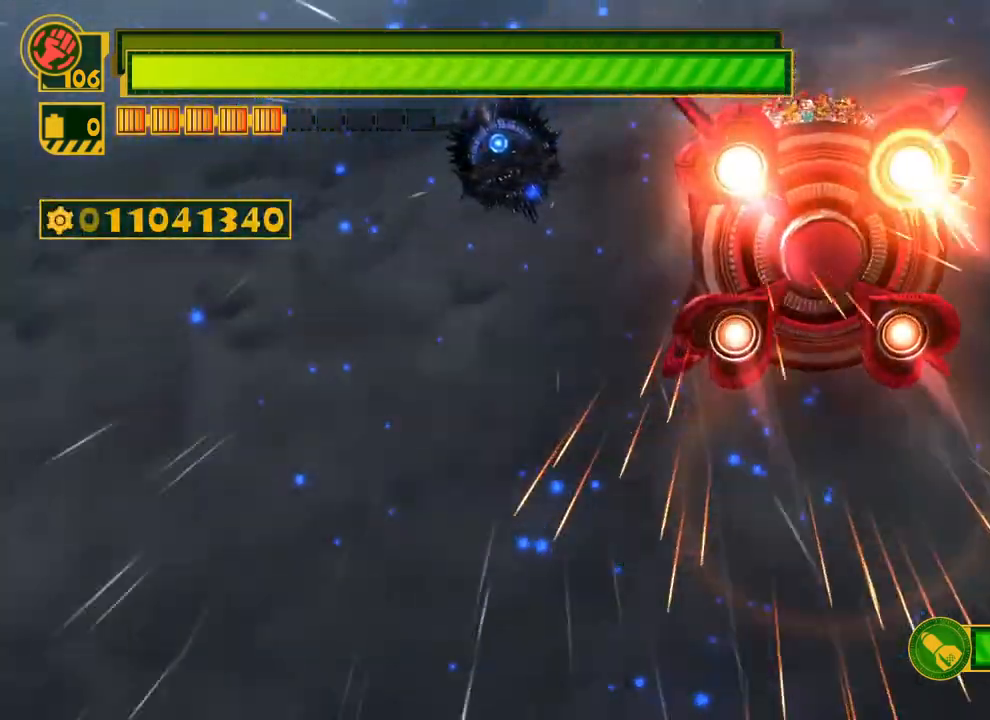
{"buttons": ["X", "Y"], "left_stick": "down-left", "right_stick": "center", "events": [[67, "X", "down"], [67, "Y", "down"], [67, "left_stick", "down-left"], [183, "X", "up"], [200, "Y", "up"], [250, "X", "down"], [250, "Y", "down"], [383, "X", "up"], [400, "Y", "up"], [467, "X", "down"], [467, "Y", "down"]]}
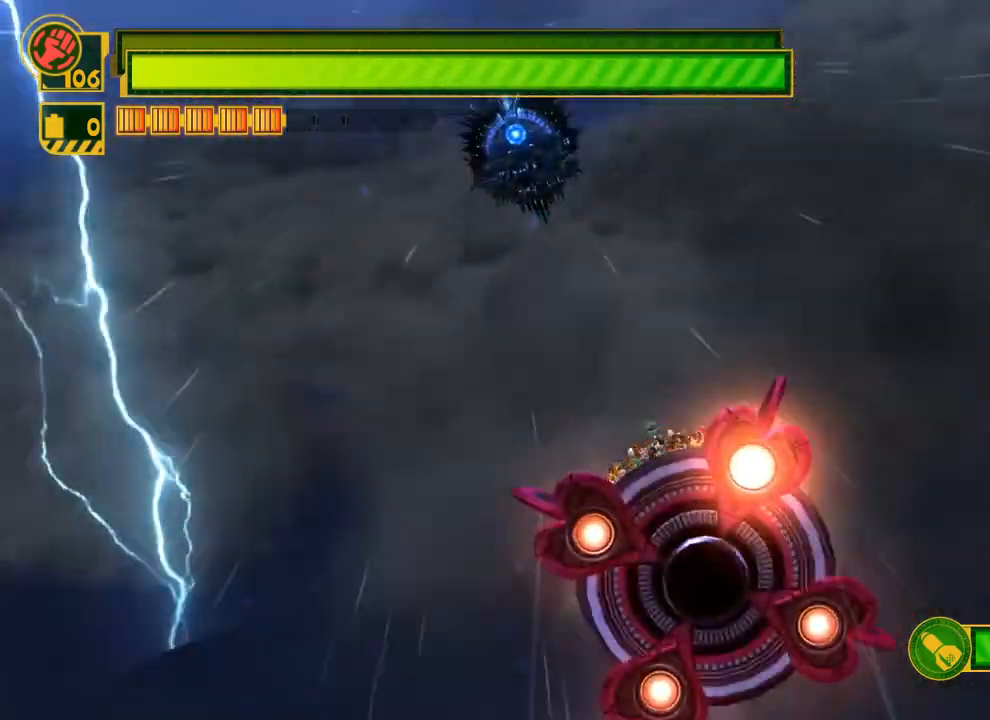
{"buttons": ["X", "Y"], "left_stick": "down-left", "right_stick": "center", "events": [[100, "X", "up"], [100, "Y", "up"], [167, "X", "down"], [167, "Y", "down"], [300, "X", "up"], [317, "Y", "up"], [367, "X", "down"], [367, "Y", "down"]]}
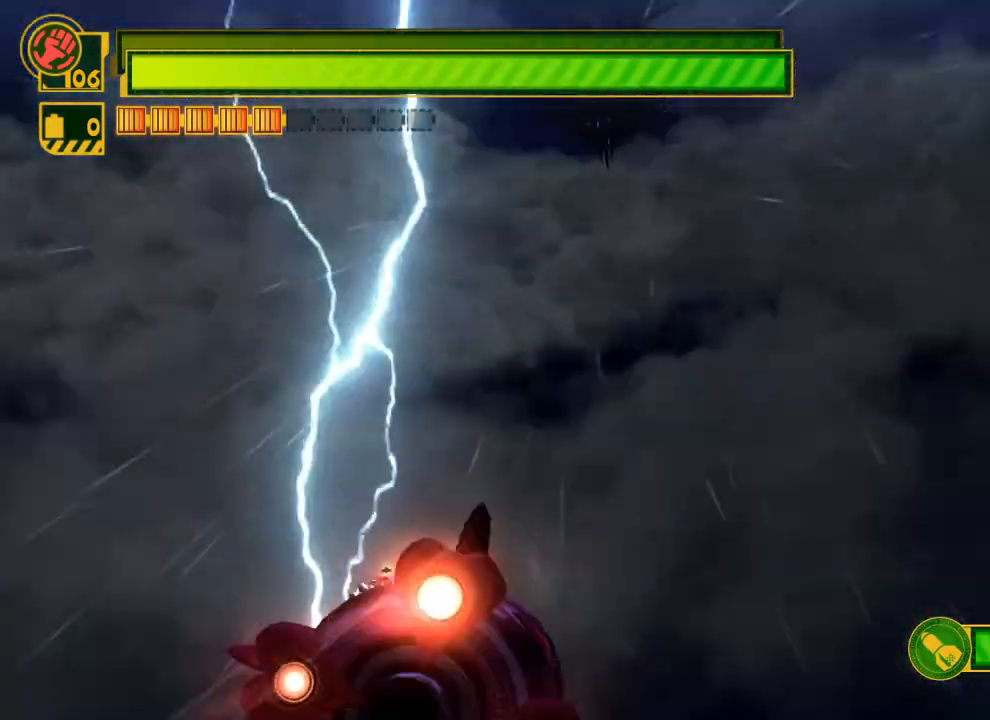
{"buttons": [], "left_stick": "up-left", "right_stick": "center", "events": [[17, "X", "up"], [17, "Y", "up"], [83, "X", "down"], [83, "Y", "down"], [117, "left_stick", "left"], [233, "X", "up"], [233, "Y", "up"], [317, "X", "down"], [317, "Y", "down"], [433, "X", "up"], [433, "Y", "up"], [450, "left_stick", "up-left"]]}
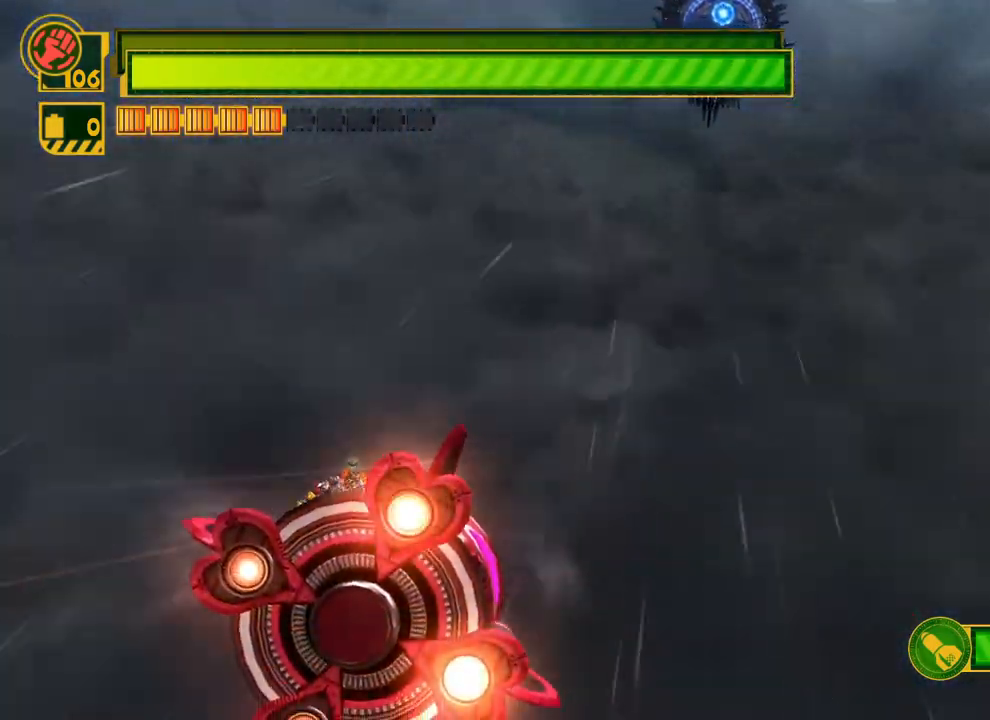
{"buttons": ["X", "Y"], "left_stick": "up", "right_stick": "center", "events": [[17, "X", "down"], [17, "Y", "down"], [150, "X", "up"], [150, "Y", "up"], [200, "left_stick", "up"], [217, "X", "down"], [217, "Y", "down"], [350, "X", "up"], [367, "Y", "up"], [433, "X", "down"], [433, "Y", "down"]]}
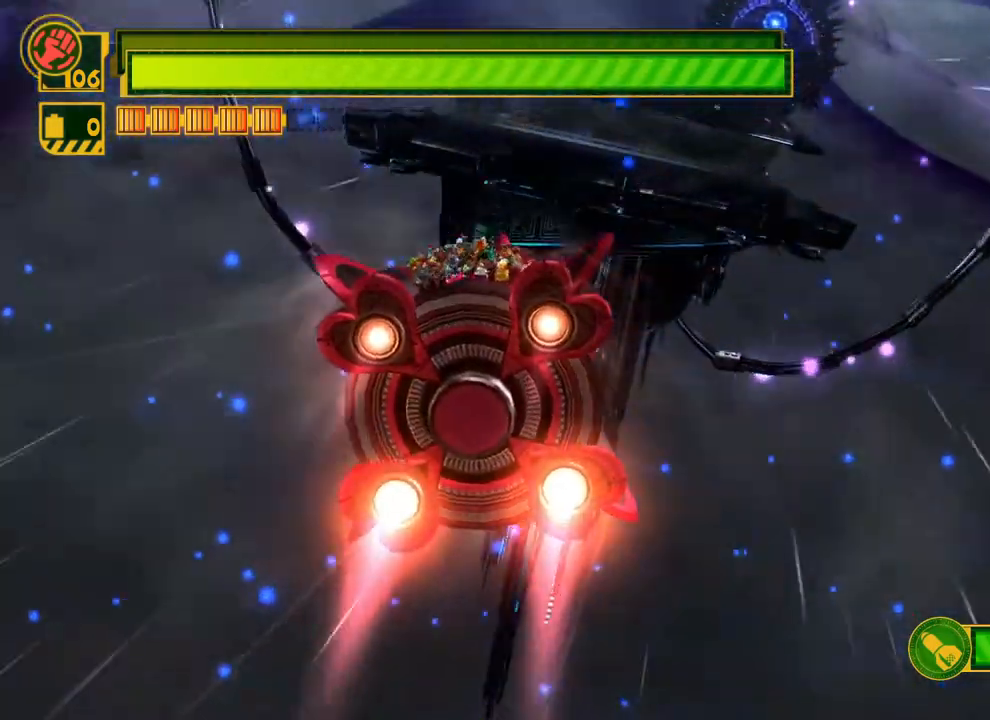
{"buttons": [], "left_stick": "up-right", "right_stick": "center", "events": [[17, "left_stick", "up-right"], [83, "X", "up"], [83, "Y", "up"], [150, "X", "down"], [150, "Y", "down"], [283, "X", "up"], [300, "Y", "up"], [350, "X", "down"], [350, "Y", "down"], [483, "X", "up"], [483, "Y", "up"]]}
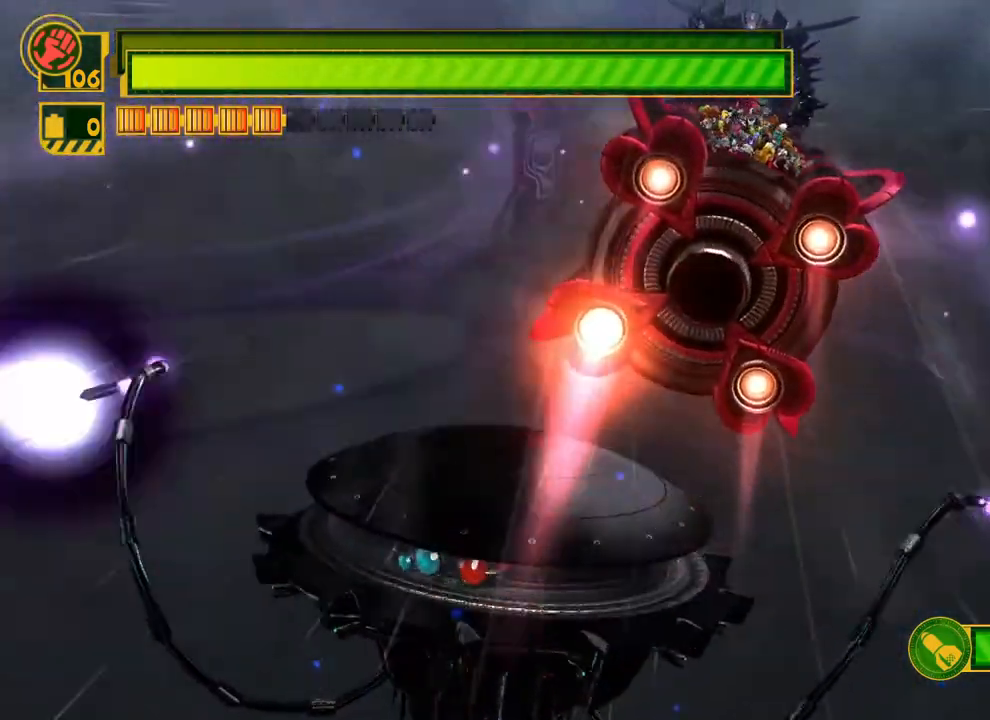
{"buttons": ["X", "Y"], "left_stick": "up-right", "right_stick": "center", "events": [[50, "X", "down"], [50, "Y", "down"], [183, "X", "up"], [183, "Y", "up"], [233, "X", "down"], [233, "Y", "down"], [367, "X", "up"], [383, "Y", "up"], [433, "Y", "down"], [450, "X", "down"]]}